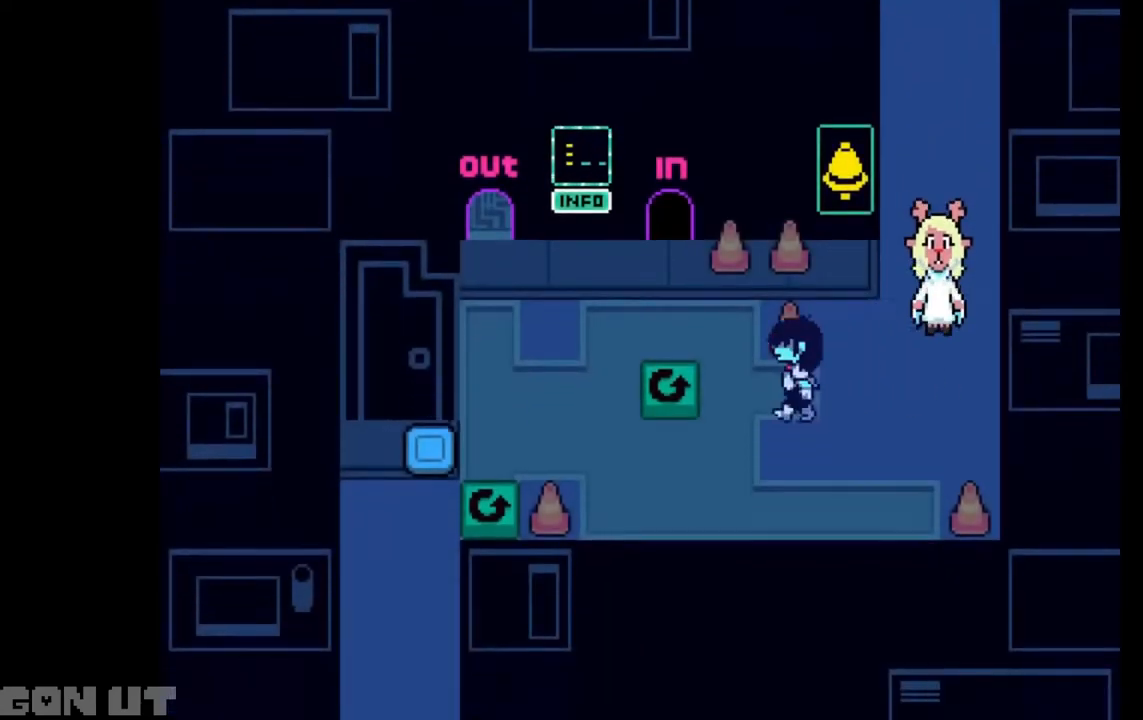
Gameplay with keyboard; each line is a JSON object with the keys held at the frame after it. "events" lists presses ("down") and releases ("up") of "c", "down", "left", "right", "up", "x" and "z" between this image and that frame as [ms after this image, input, new state], when the widget could be followed in between. No other keys are recorded. Mouse input is not recorded.
{"keys": ["c", "down", "left"], "events": [[83, "up", "down"], [383, "up", "up"], [450, "down", "down"]]}
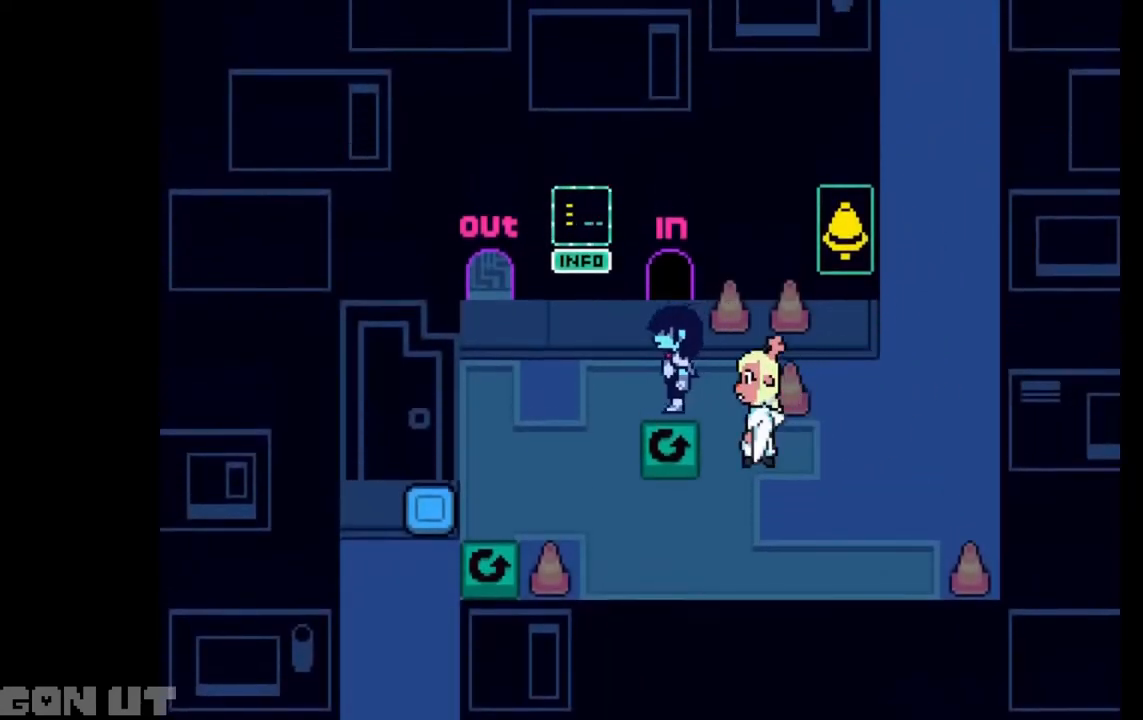
{"keys": ["c", "down", "left"], "events": [[17, "left", "up"], [50, "z", "down"], [150, "left", "down"], [150, "z", "up"]]}
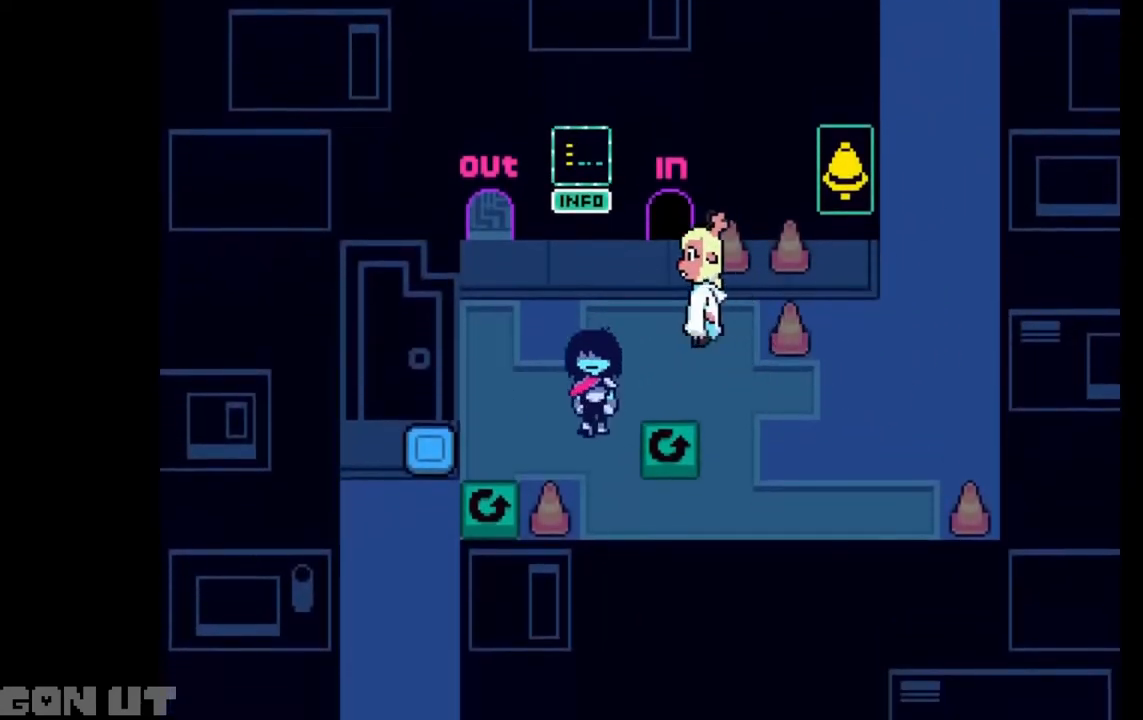
{"keys": ["c", "left"], "events": [[17, "right", "down"], [83, "down", "up"], [83, "left", "up"], [150, "z", "down"], [250, "right", "up"], [250, "z", "up"], [317, "left", "down"]]}
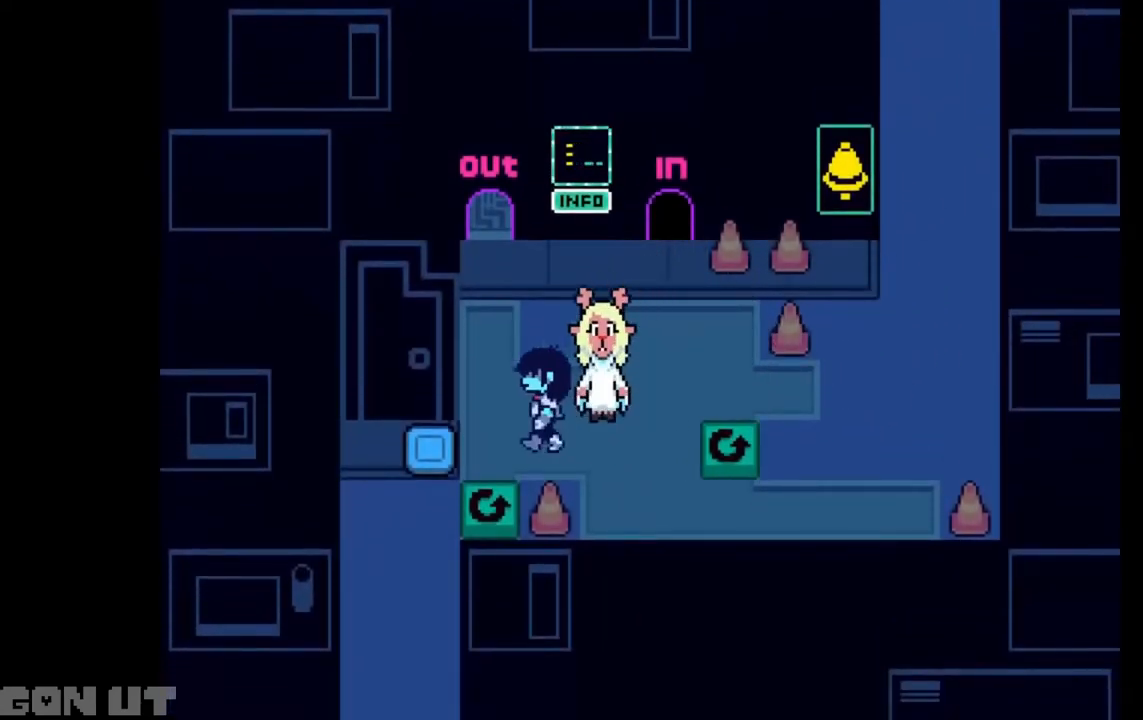
{"keys": ["c", "down", "left"], "events": [[183, "down", "down"]]}
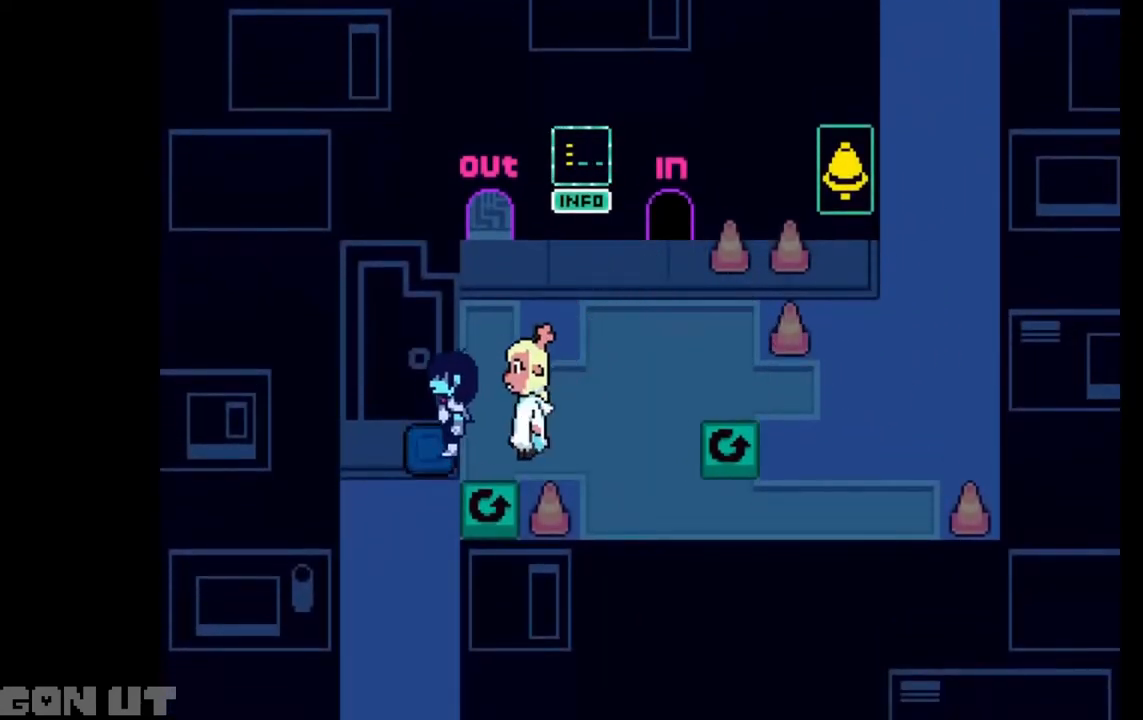
{"keys": ["c", "down"], "events": [[150, "left", "up"]]}
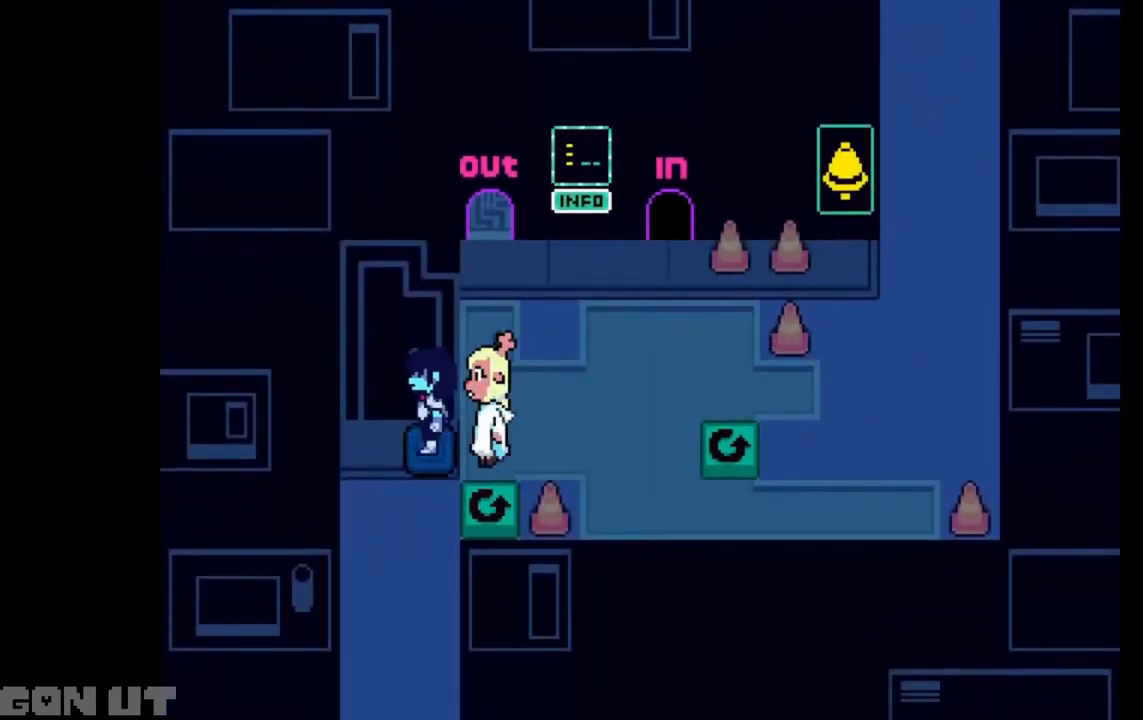
{"keys": ["c", "down"], "events": []}
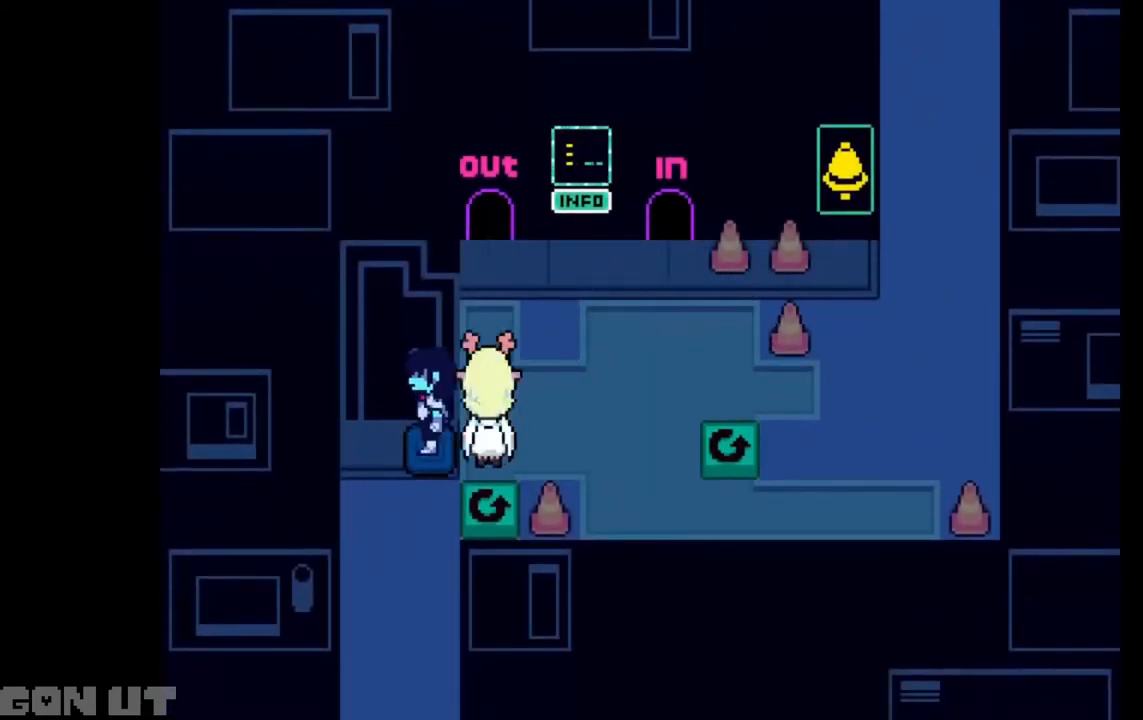
{"keys": ["c", "down"], "events": []}
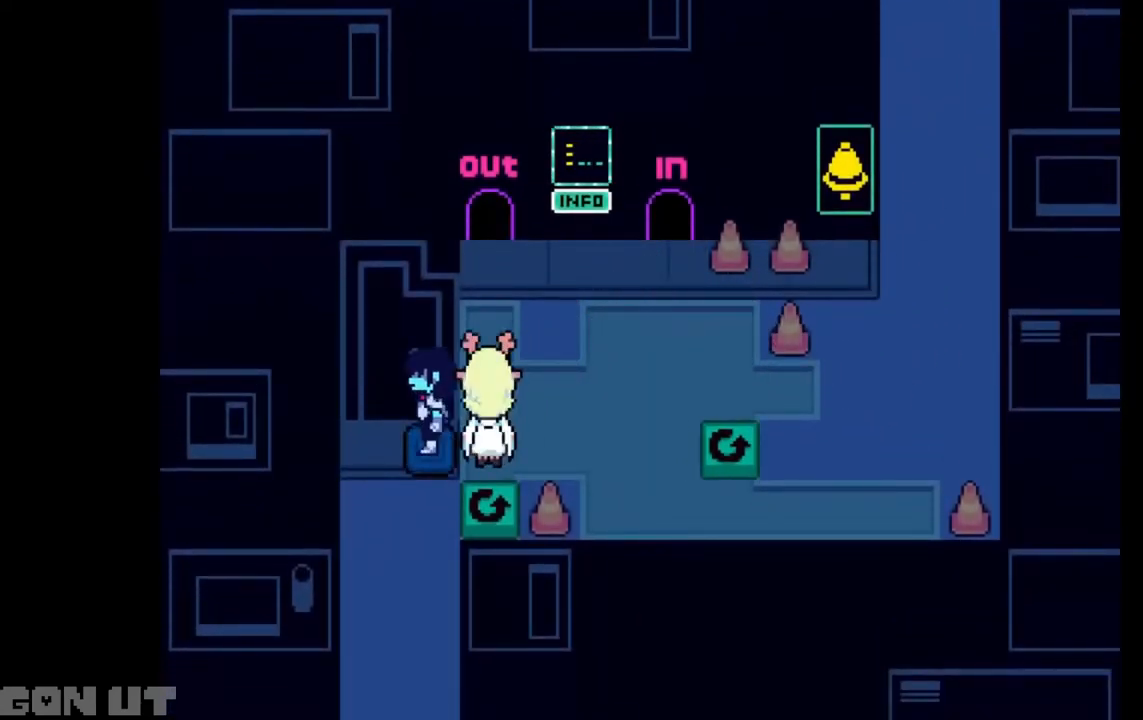
{"keys": ["c", "down"], "events": []}
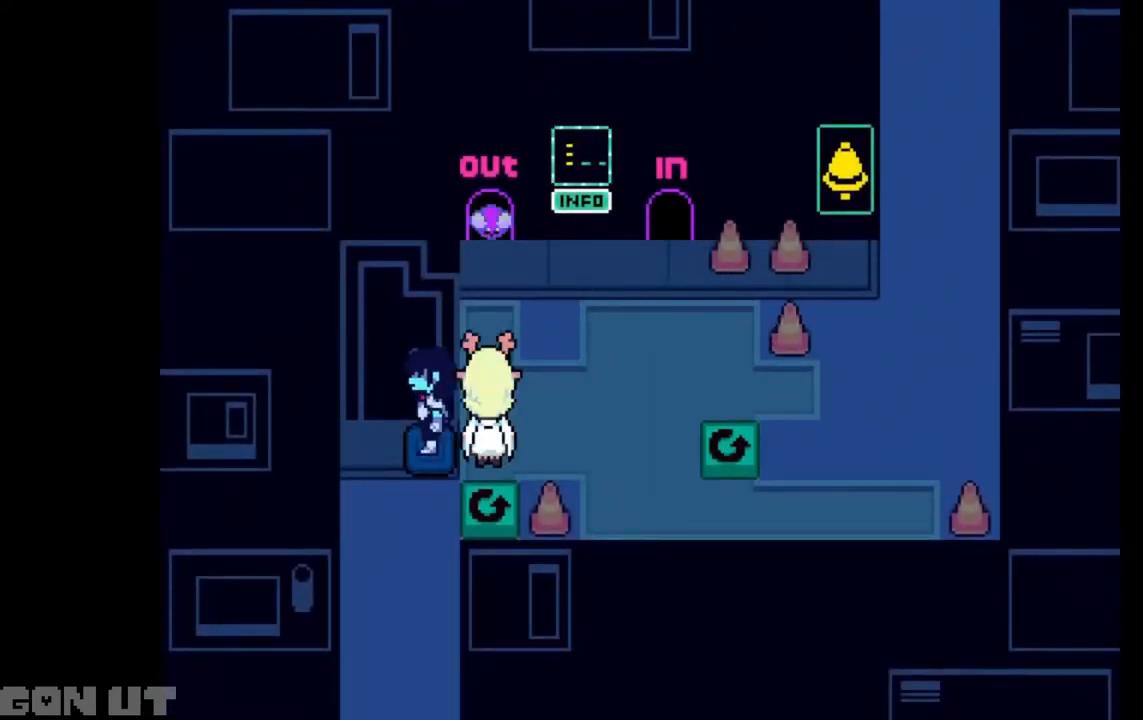
{"keys": ["c", "down"], "events": []}
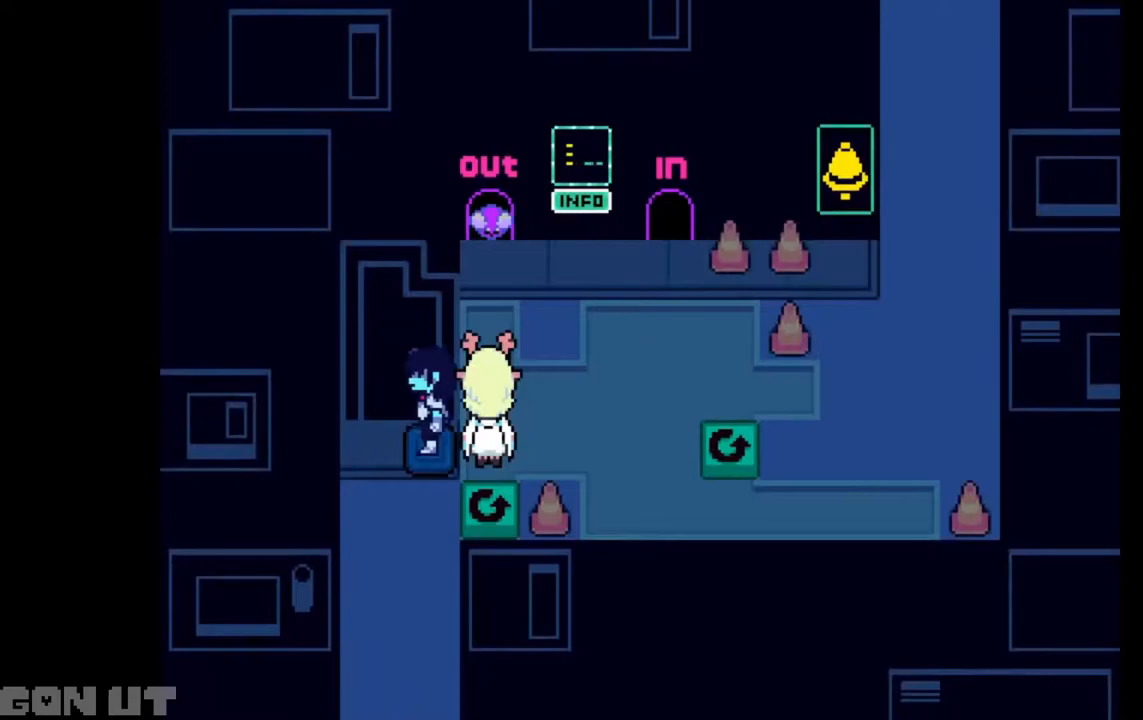
{"keys": ["c", "down"], "events": []}
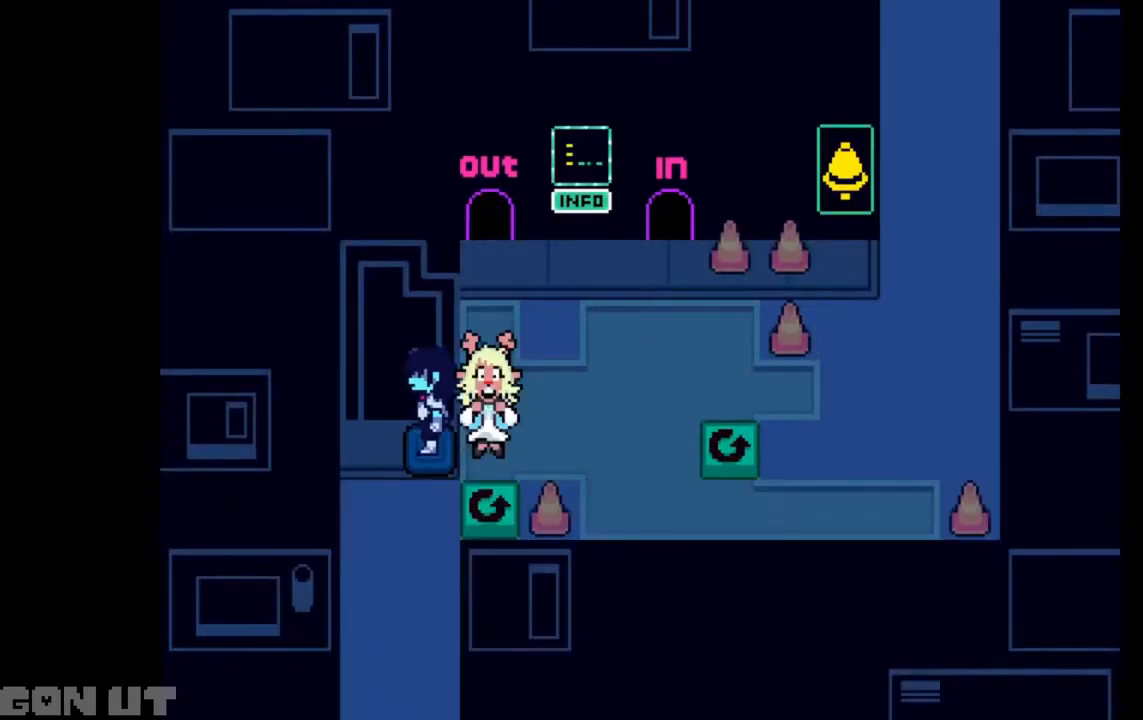
{"keys": ["c", "down"], "events": []}
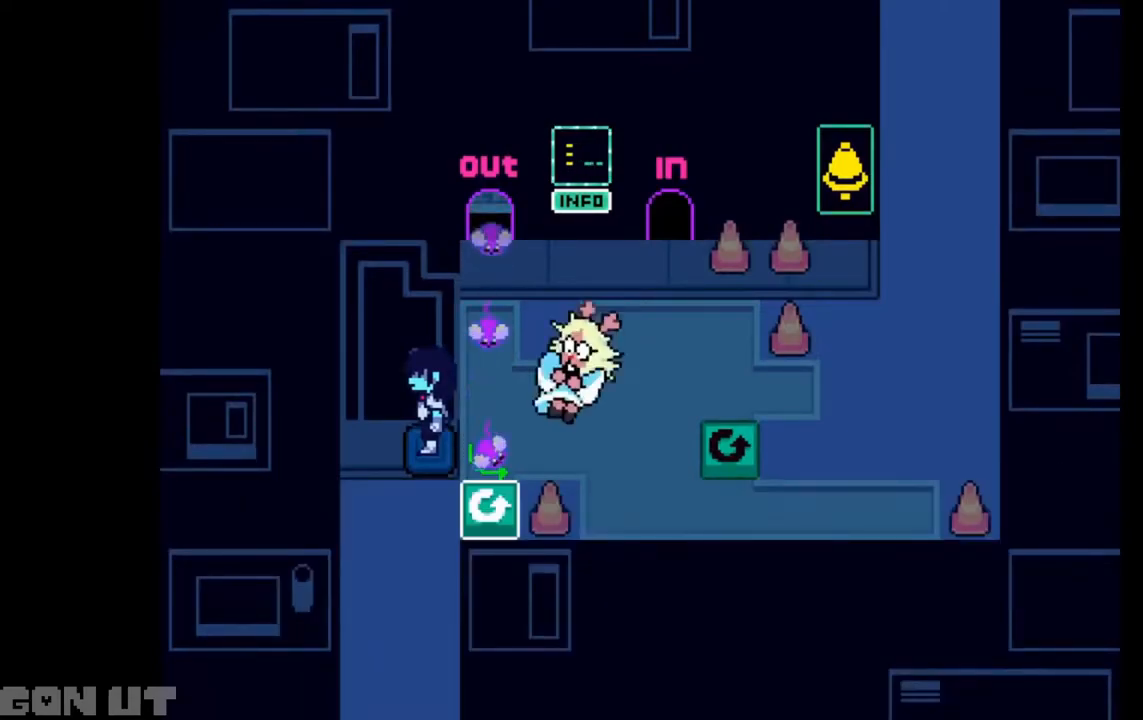
{"keys": ["c", "down"], "events": []}
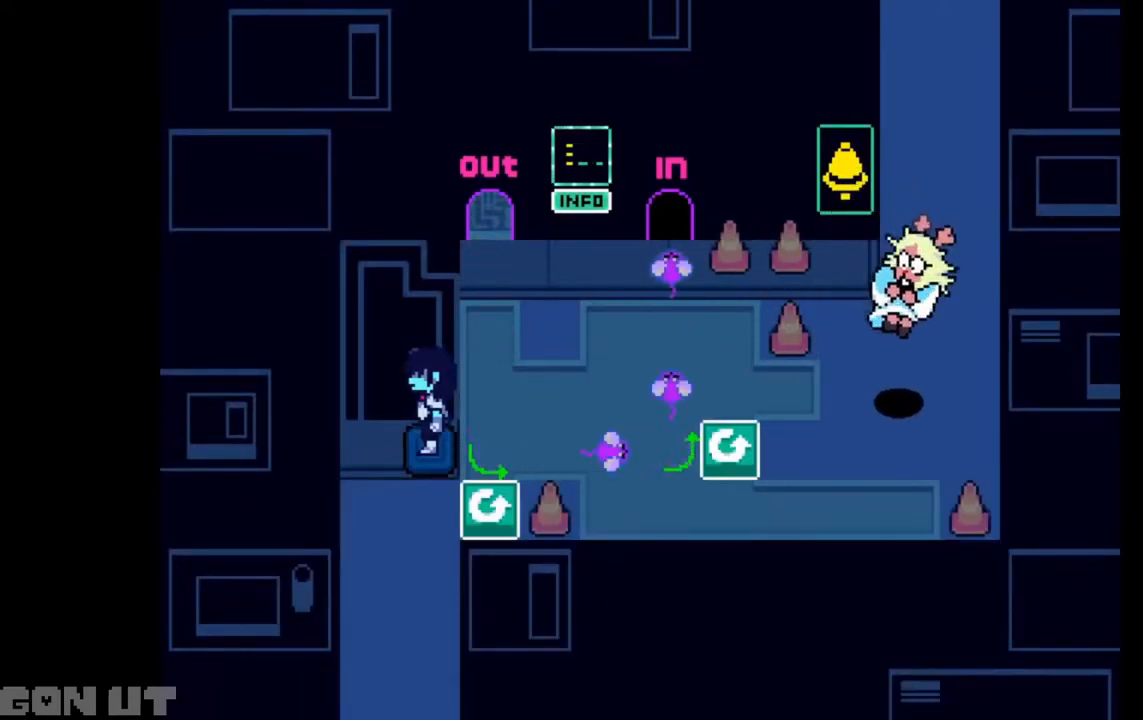
{"keys": ["c", "down"], "events": []}
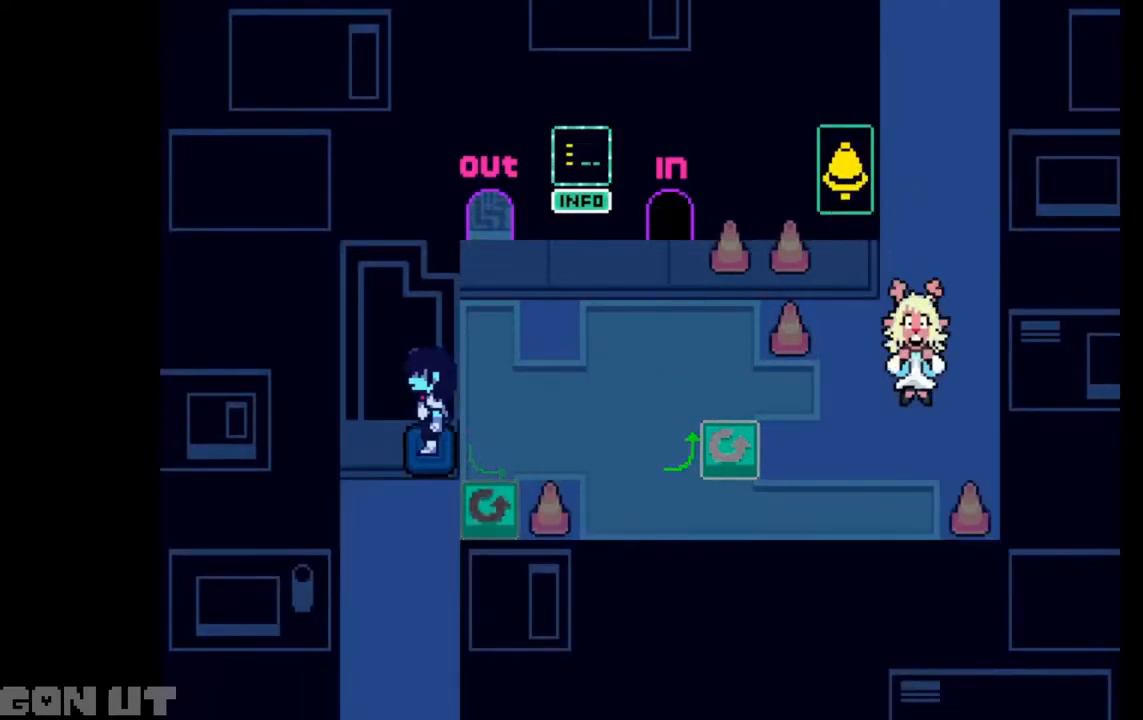
{"keys": ["c", "down", "left"], "events": [[117, "left", "down"]]}
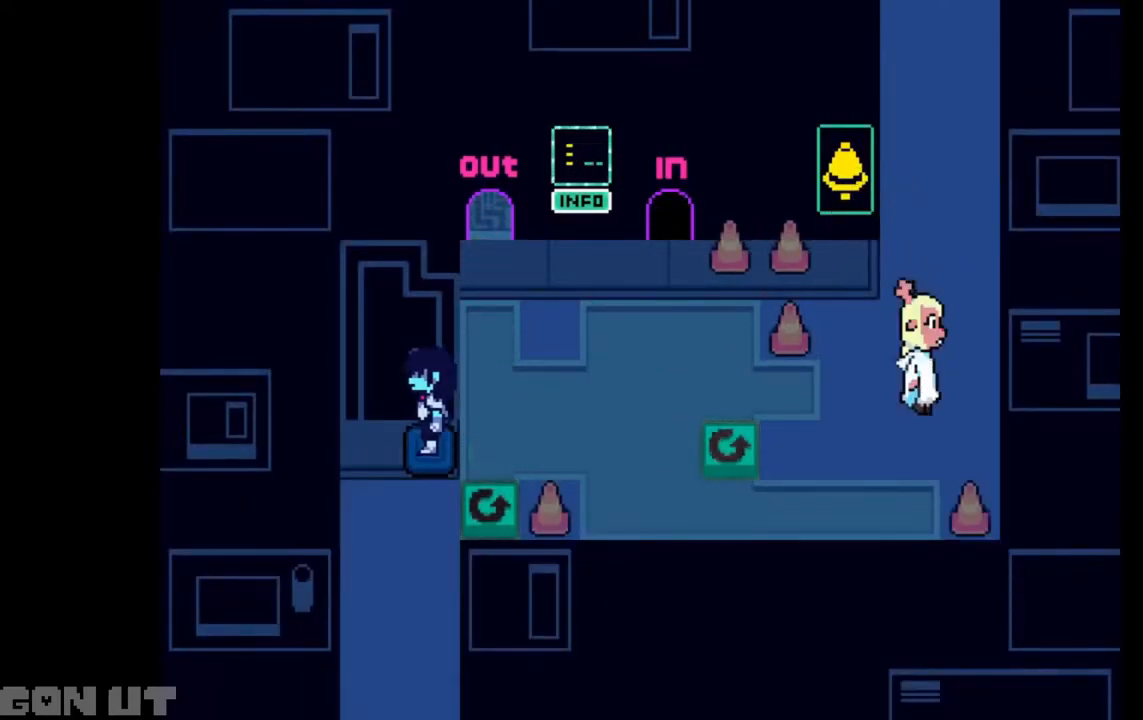
{"keys": ["c", "down", "left"], "events": []}
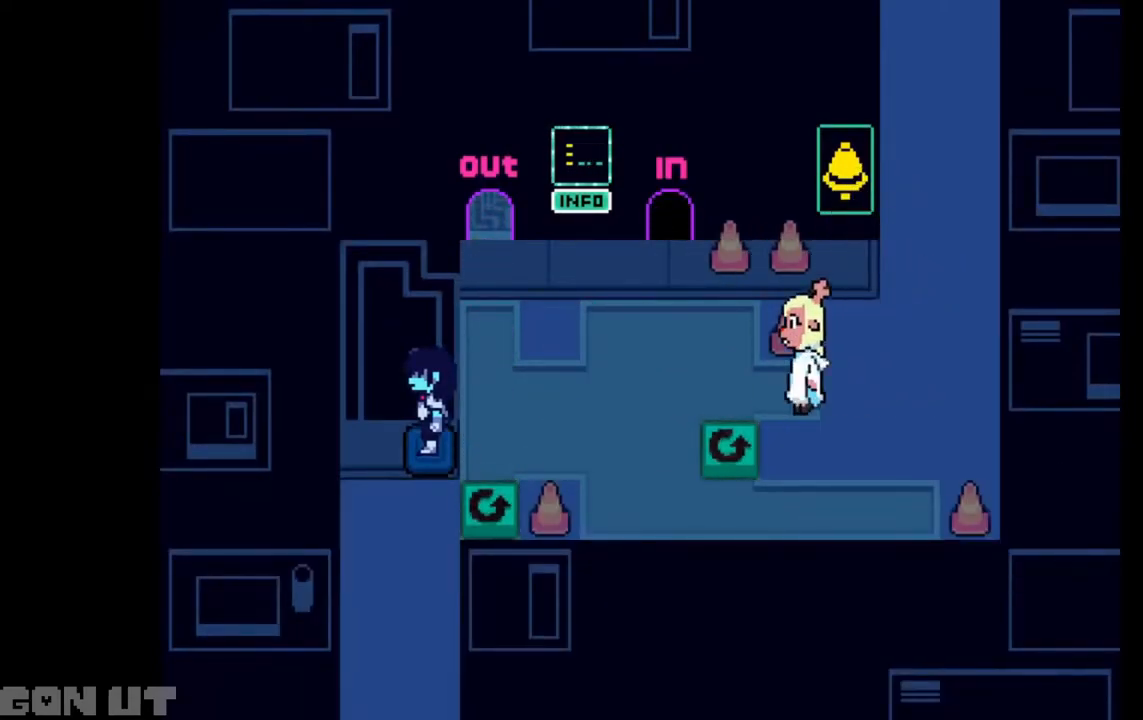
{"keys": ["c", "down", "left"], "events": []}
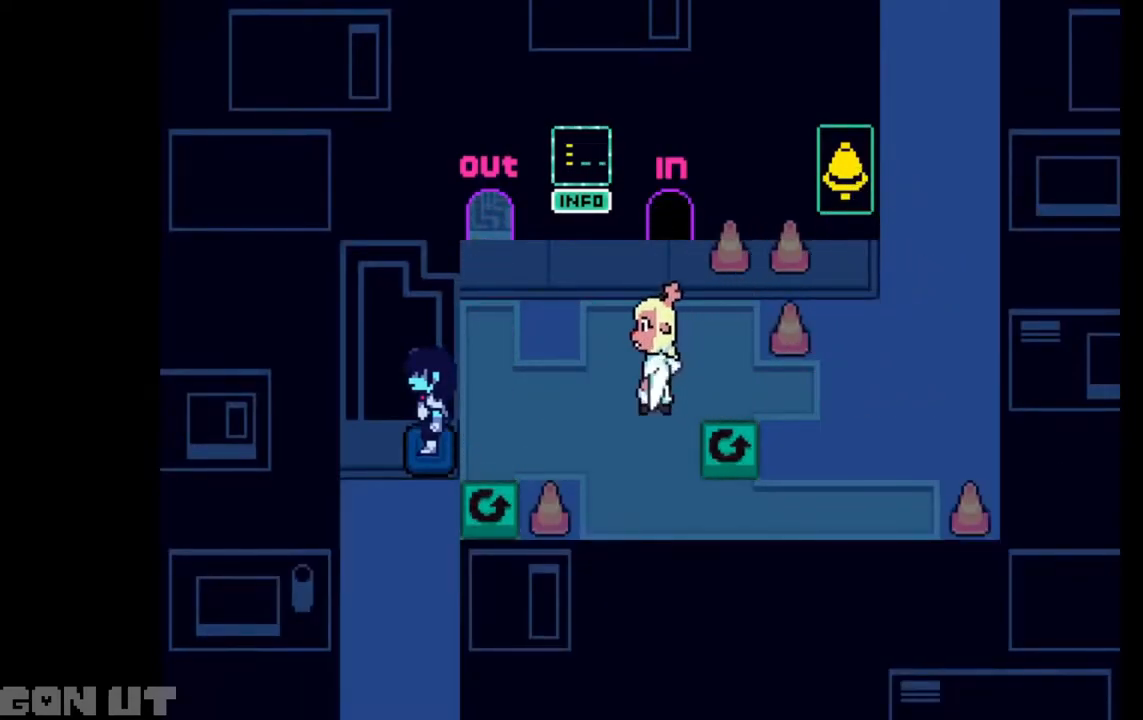
{"keys": ["c", "down", "left"], "events": []}
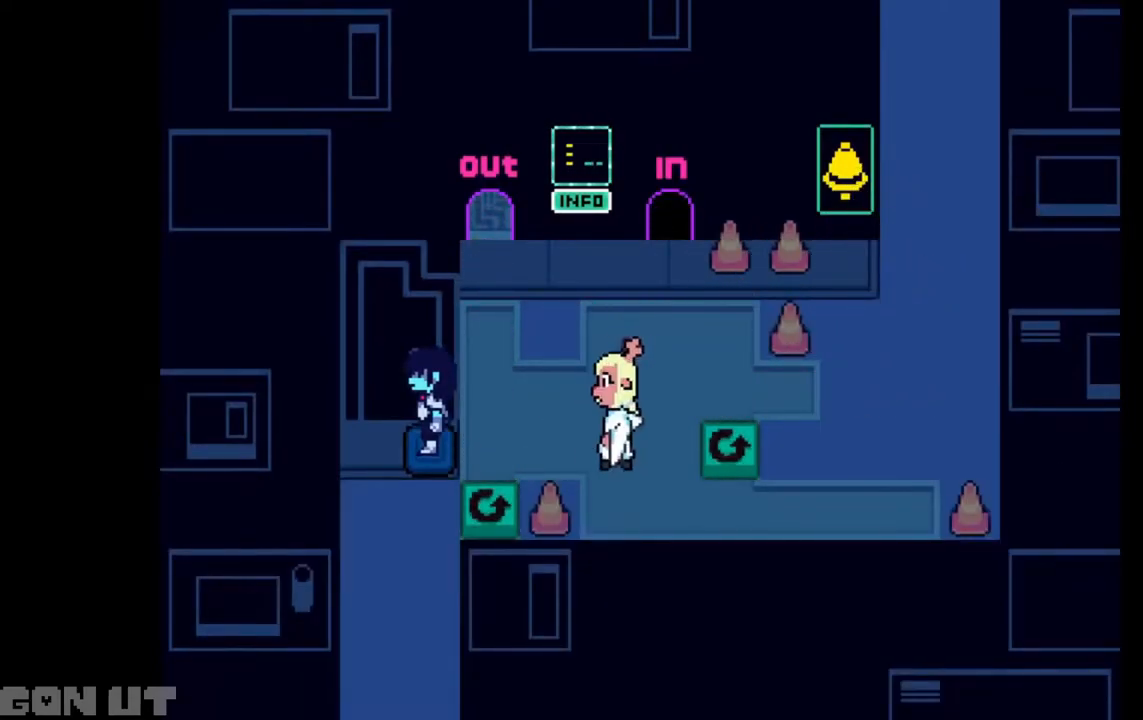
{"keys": ["c", "down"], "events": [[250, "left", "up"]]}
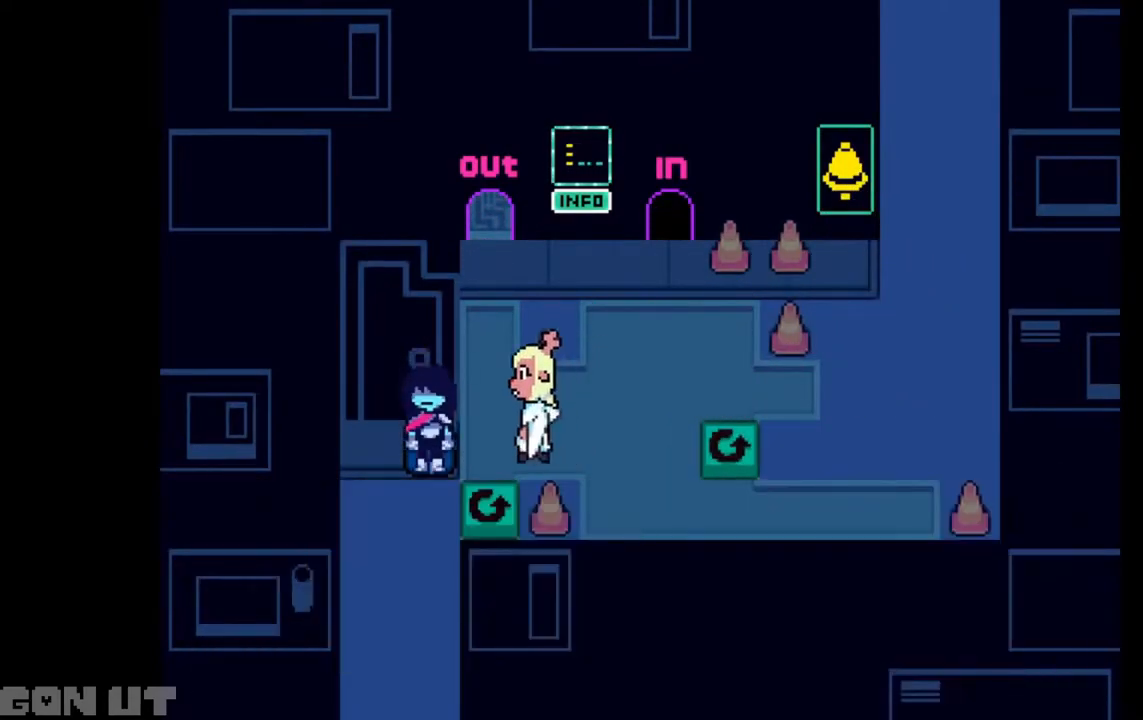
{"keys": ["c", "down"], "events": [[117, "left", "down"], [217, "left", "up"]]}
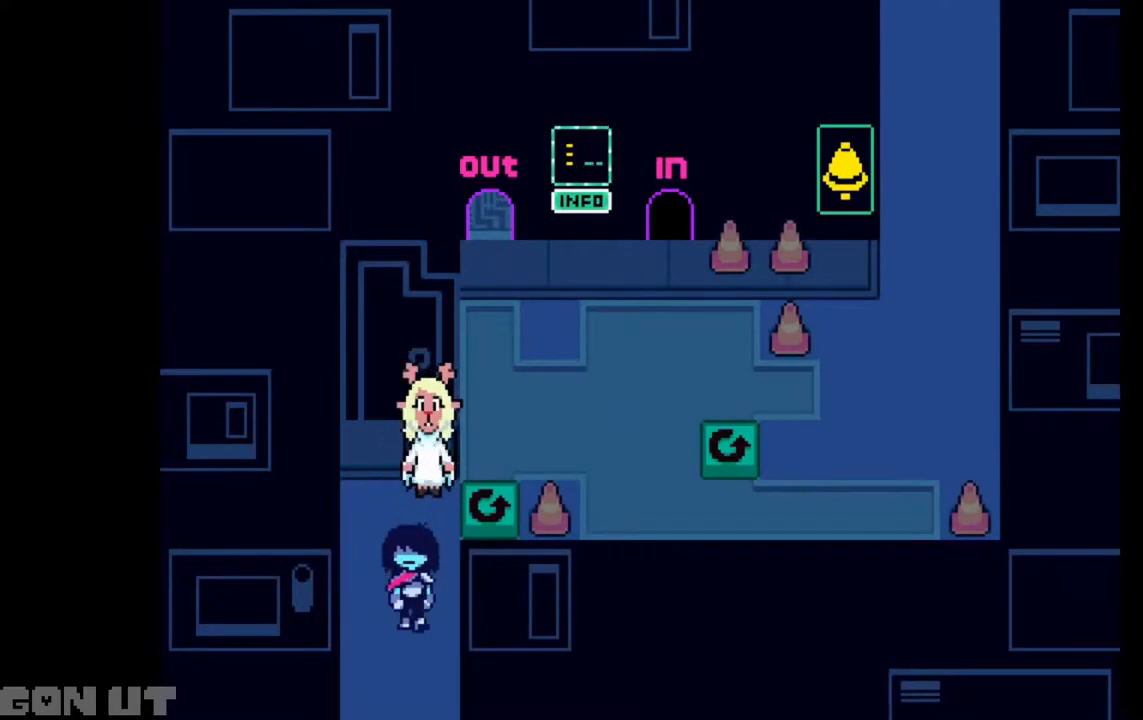
{"keys": ["c", "down"], "events": []}
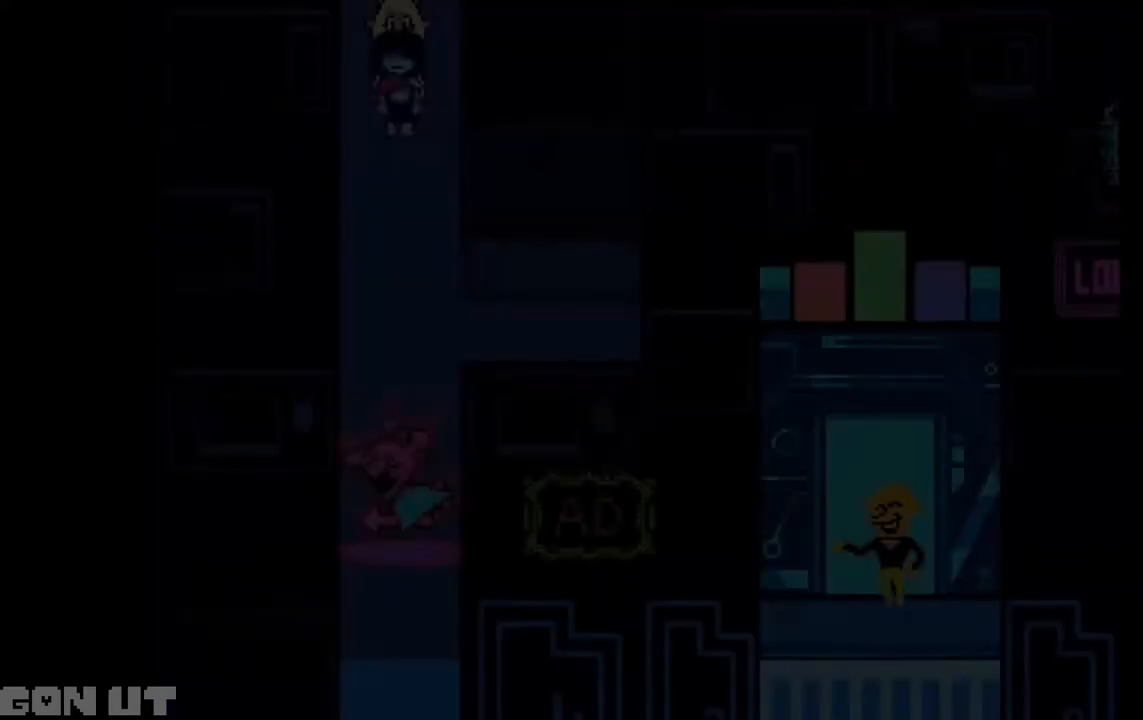
{"keys": ["c", "down"], "events": []}
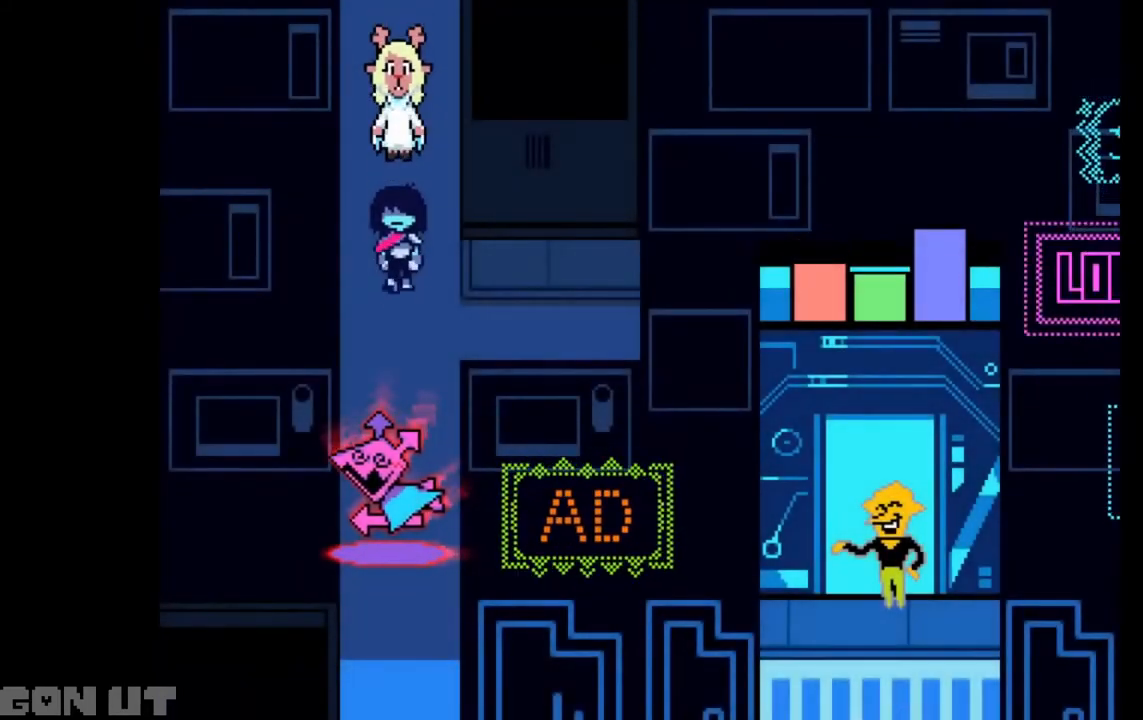
{"keys": ["c", "down"], "events": []}
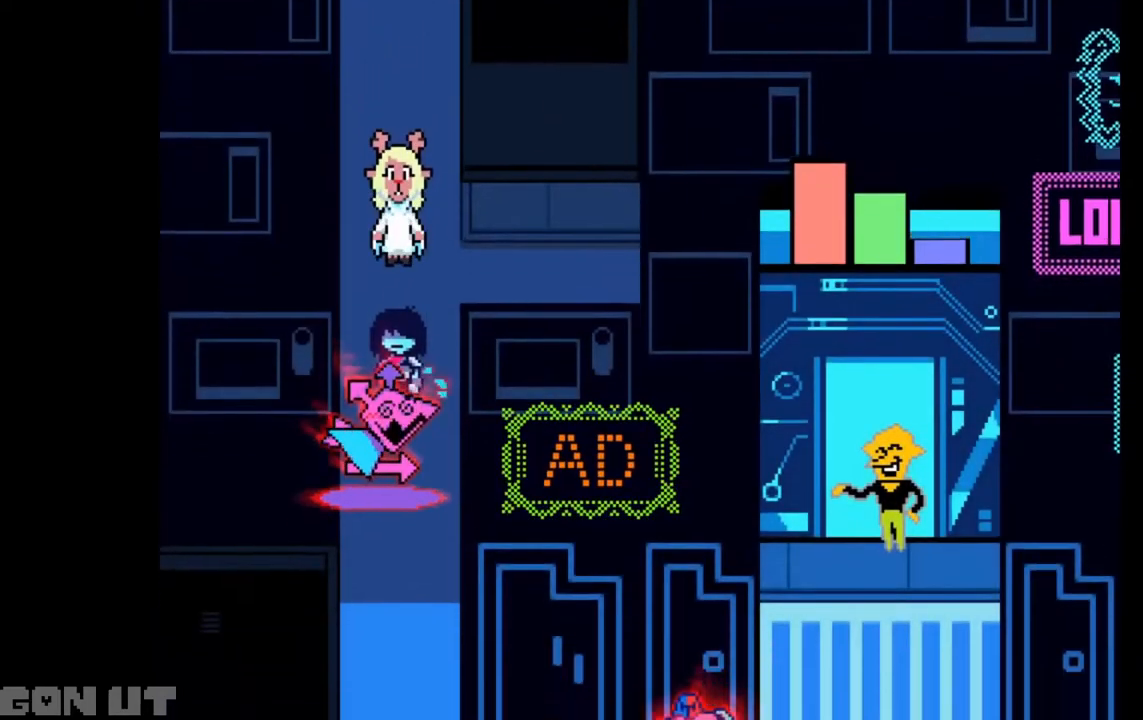
{"keys": ["c", "down"], "events": []}
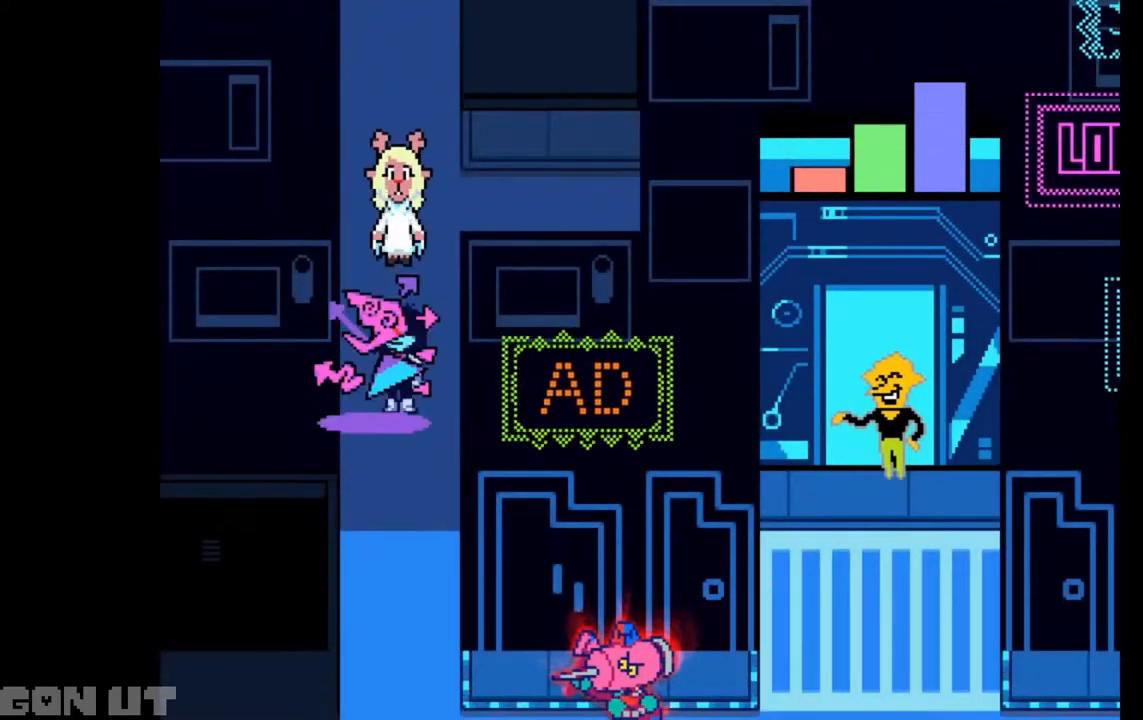
{"keys": [], "events": [[383, "down", "up"], [450, "c", "up"]]}
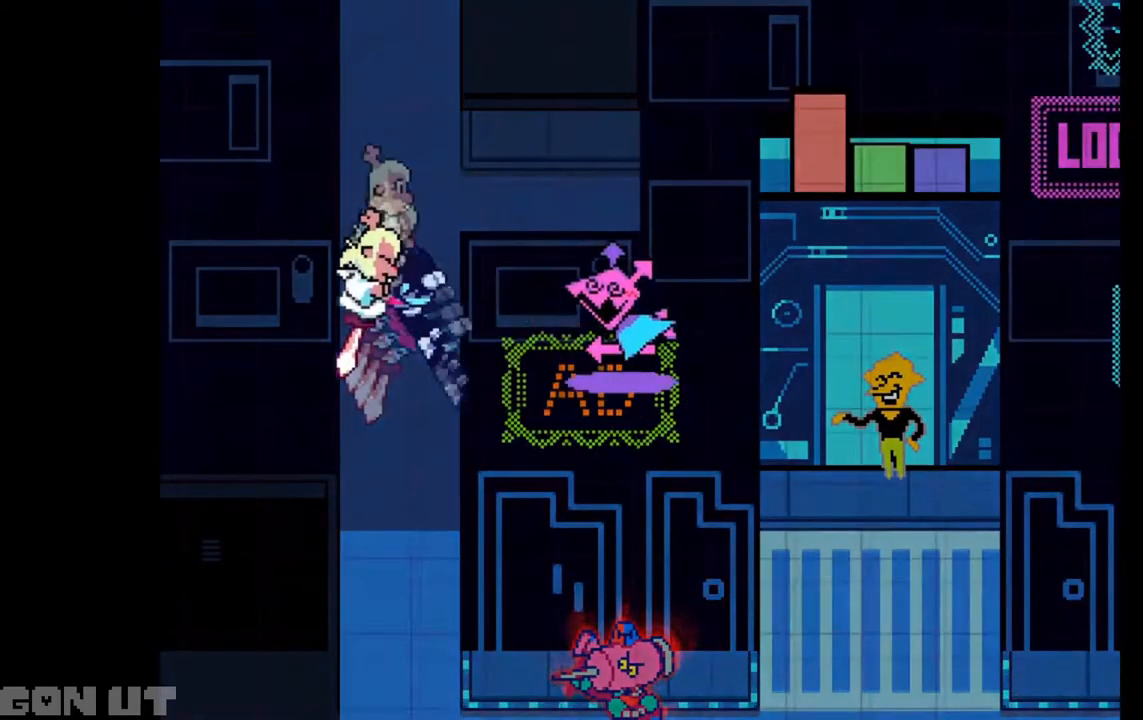
{"keys": [], "events": []}
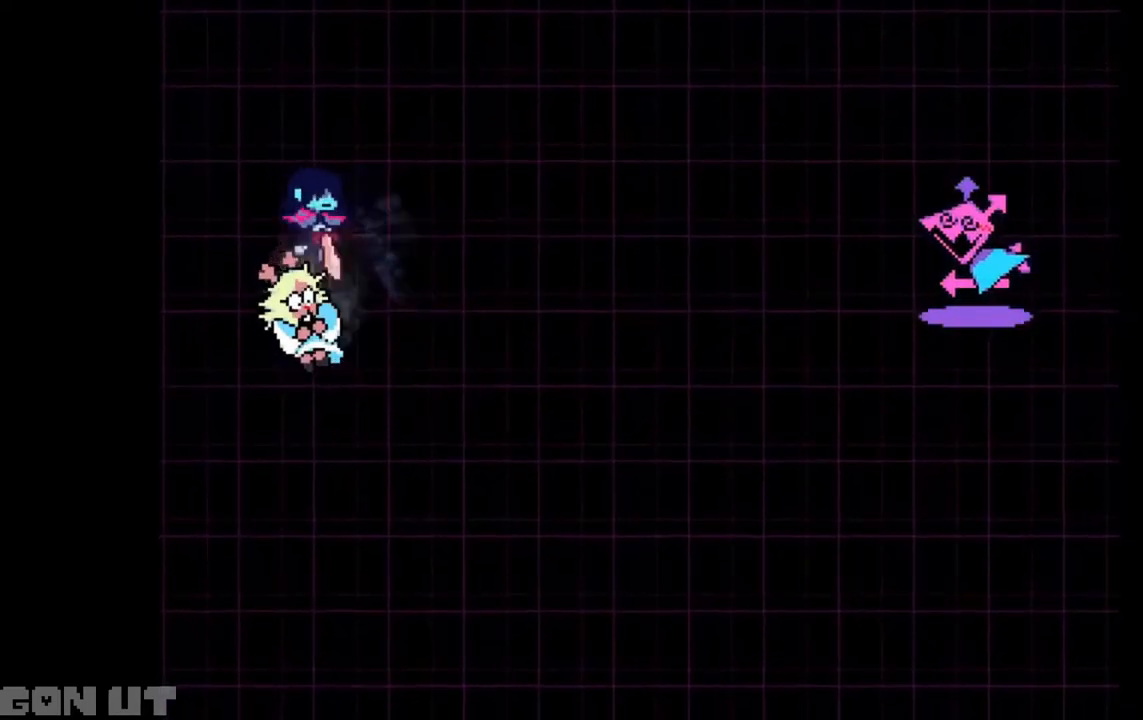
{"keys": [], "events": [[383, "left", "down"], [483, "left", "up"]]}
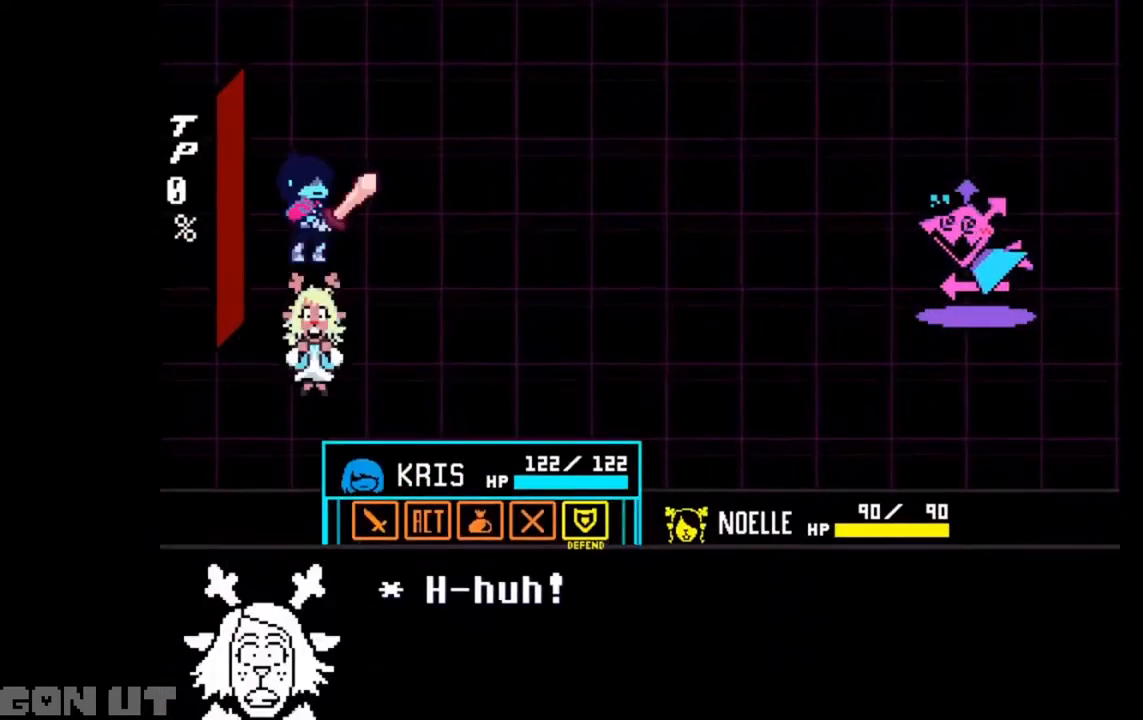
{"keys": ["z"], "events": [[17, "z", "down"], [117, "right", "down"], [117, "z", "up"], [217, "right", "up"], [217, "z", "down"], [250, "z", "up"], [283, "right", "down"], [350, "down", "down"], [383, "right", "up"], [450, "down", "up"], [483, "z", "down"]]}
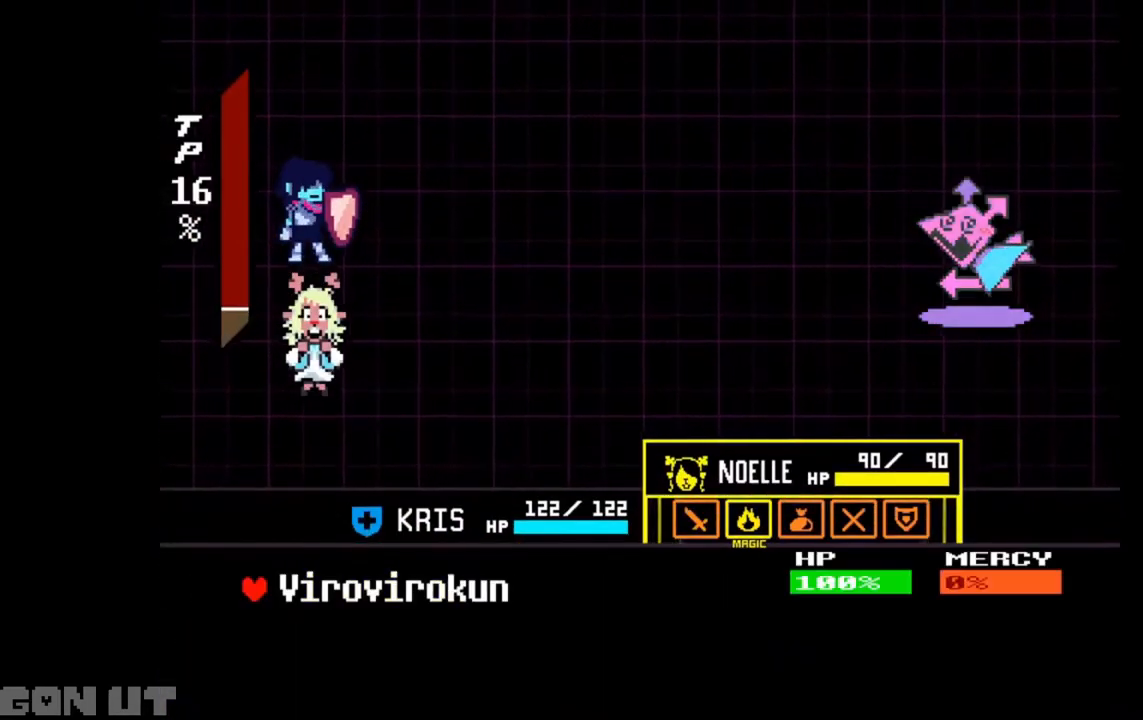
{"keys": ["c", "down"], "events": [[83, "z", "up"], [117, "c", "down"], [217, "z", "down"], [250, "z", "up"], [483, "down", "down"]]}
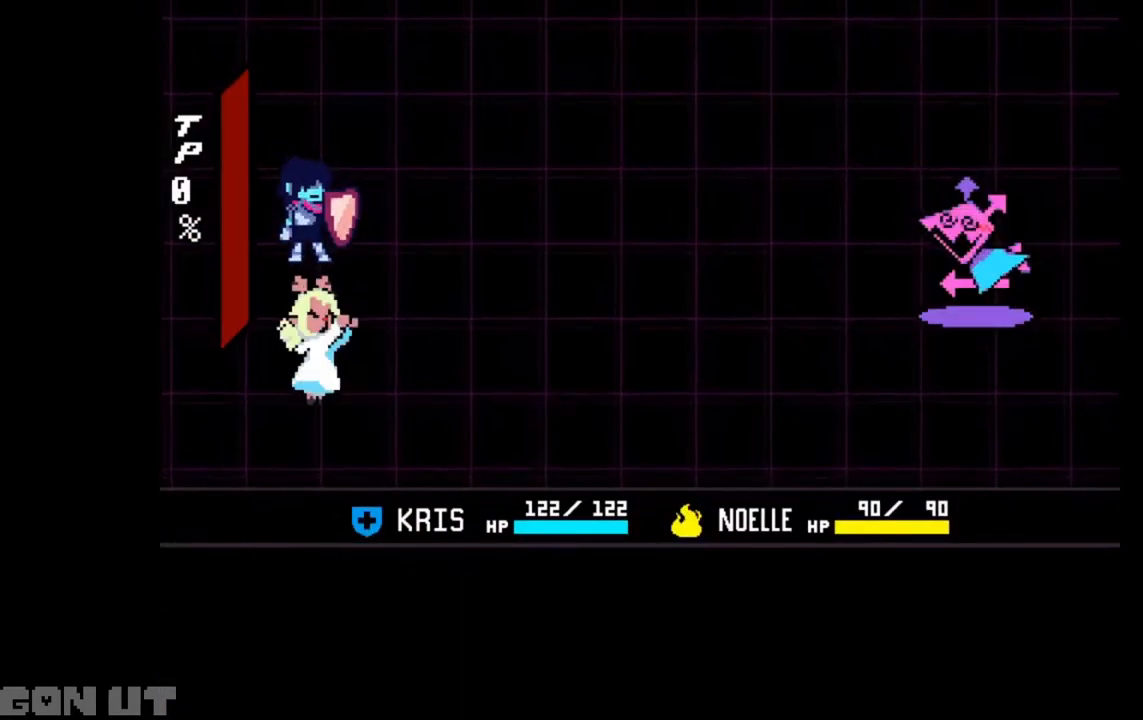
{"keys": ["c", "down", "left"], "events": [[150, "left", "down"]]}
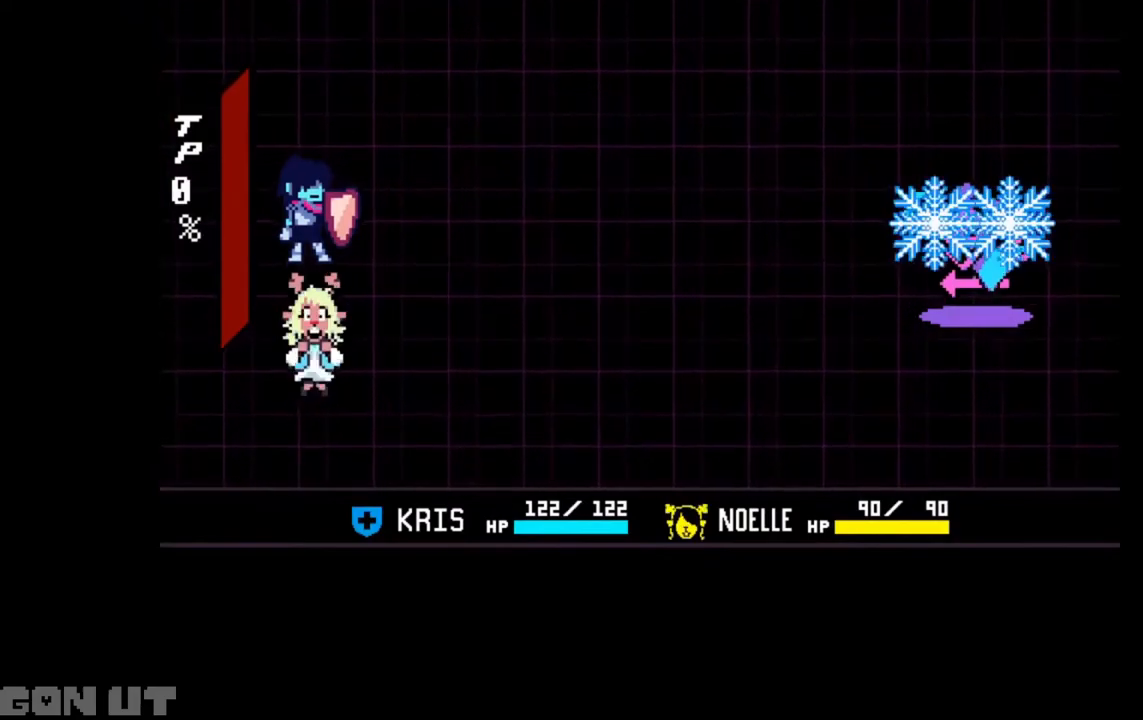
{"keys": ["c", "down", "left"], "events": []}